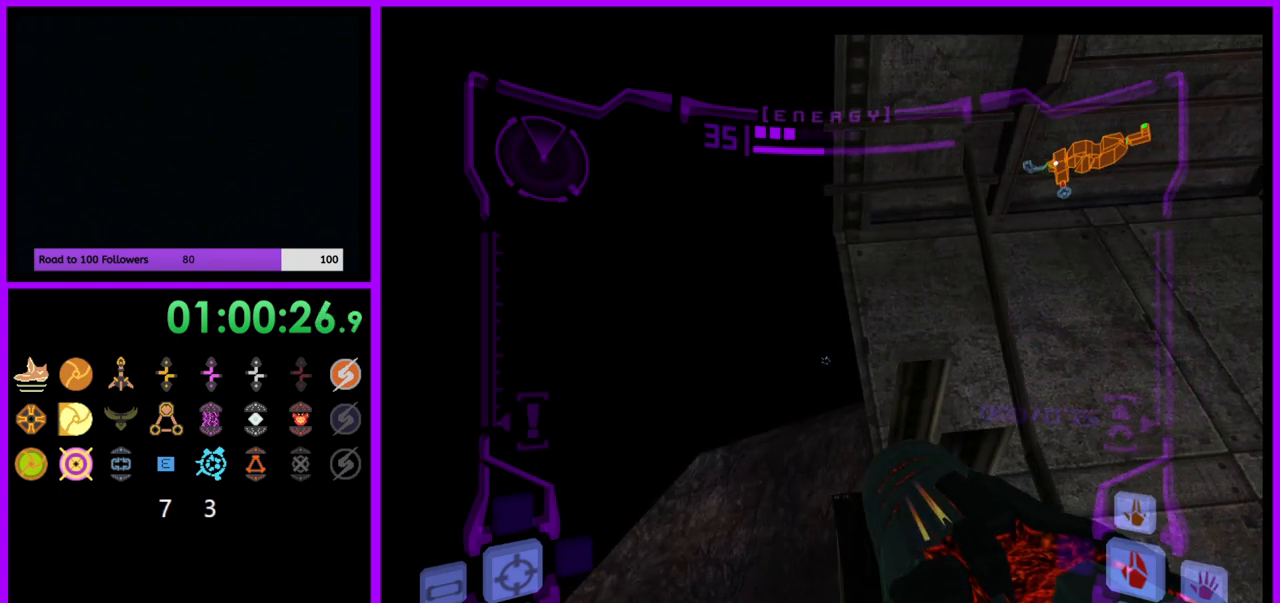
Gameplay with a controller (Nintendo layout); each line is a JSON object with the inputs held at the frame after it. "events" lists button and stick changes between this image and that frame as [ms after this image, input, new state], when the widget could be followed in between. Not read: L3 R3.
{"buttons": ["L1"], "left_stick": "center", "right_stick": "center", "events": [[150, "left_stick", "left"], [217, "left_stick", "center"]]}
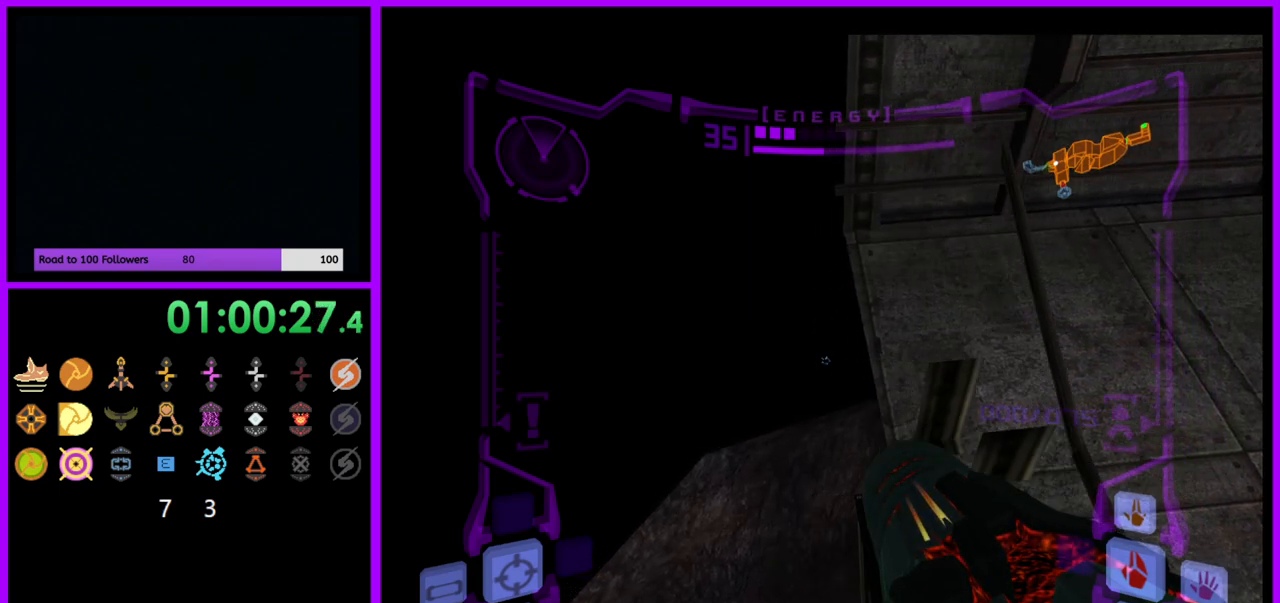
{"buttons": ["L1"], "left_stick": "center", "right_stick": "center", "events": [[233, "left_stick", "left"], [250, "B", "down"], [300, "B", "up"], [333, "left_stick", "center"]]}
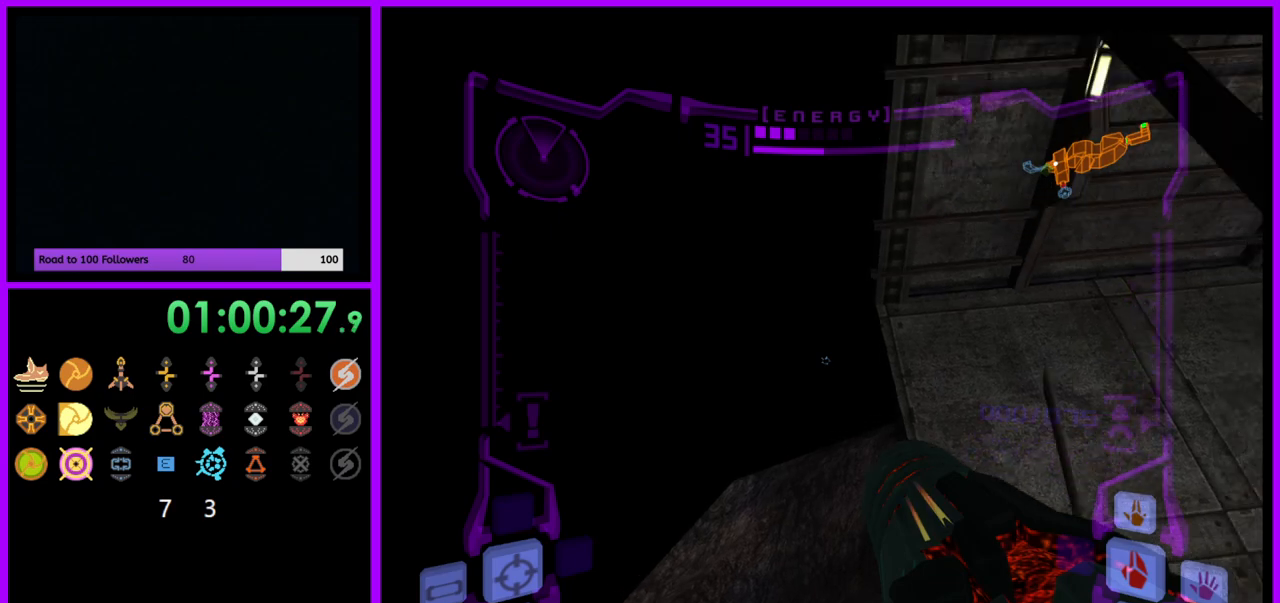
{"buttons": ["L1"], "left_stick": "right", "right_stick": "center", "events": [[483, "left_stick", "right"]]}
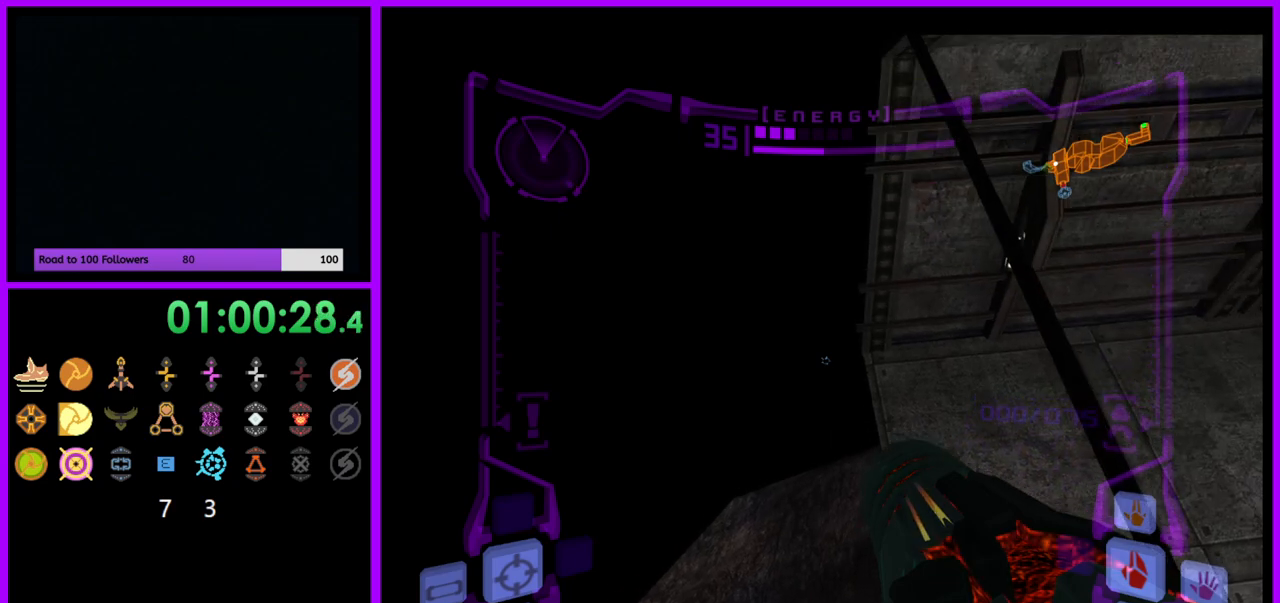
{"buttons": ["L1"], "left_stick": "center", "right_stick": "center", "events": [[50, "left_stick", "center"], [150, "left_stick", "right"], [283, "left_stick", "center"]]}
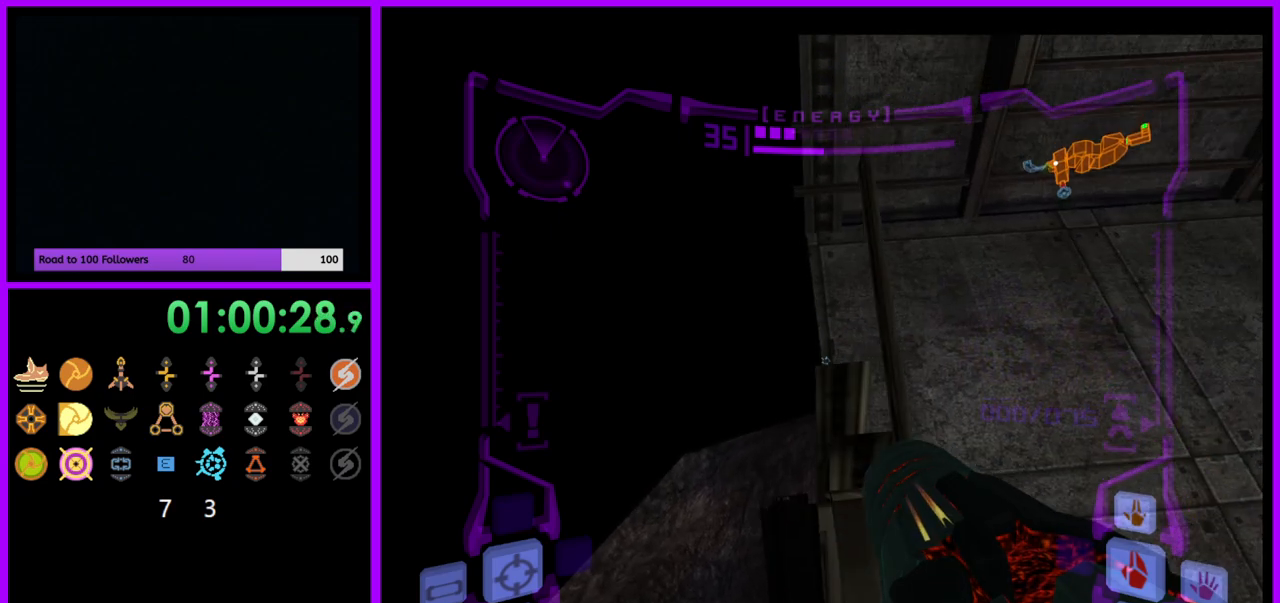
{"buttons": ["L1"], "left_stick": "center", "right_stick": "center", "events": [[100, "left_stick", "left"], [167, "B", "down"], [283, "B", "up"], [317, "left_stick", "center"]]}
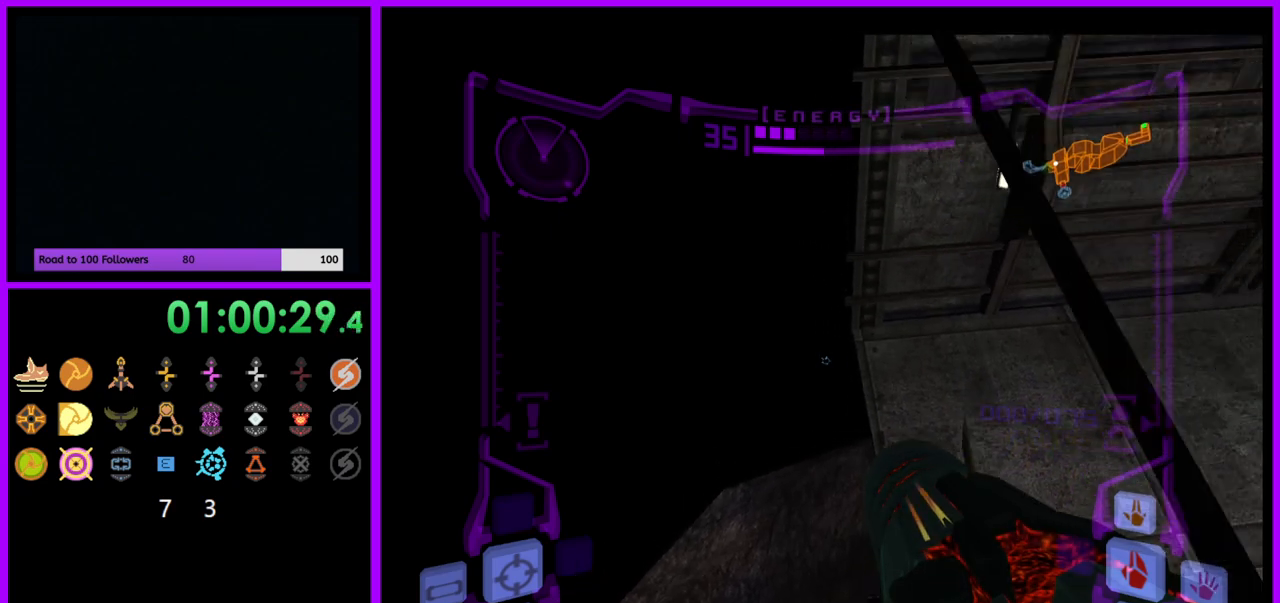
{"buttons": ["L1"], "left_stick": "center", "right_stick": "center", "events": [[300, "left_stick", "right"], [417, "left_stick", "center"]]}
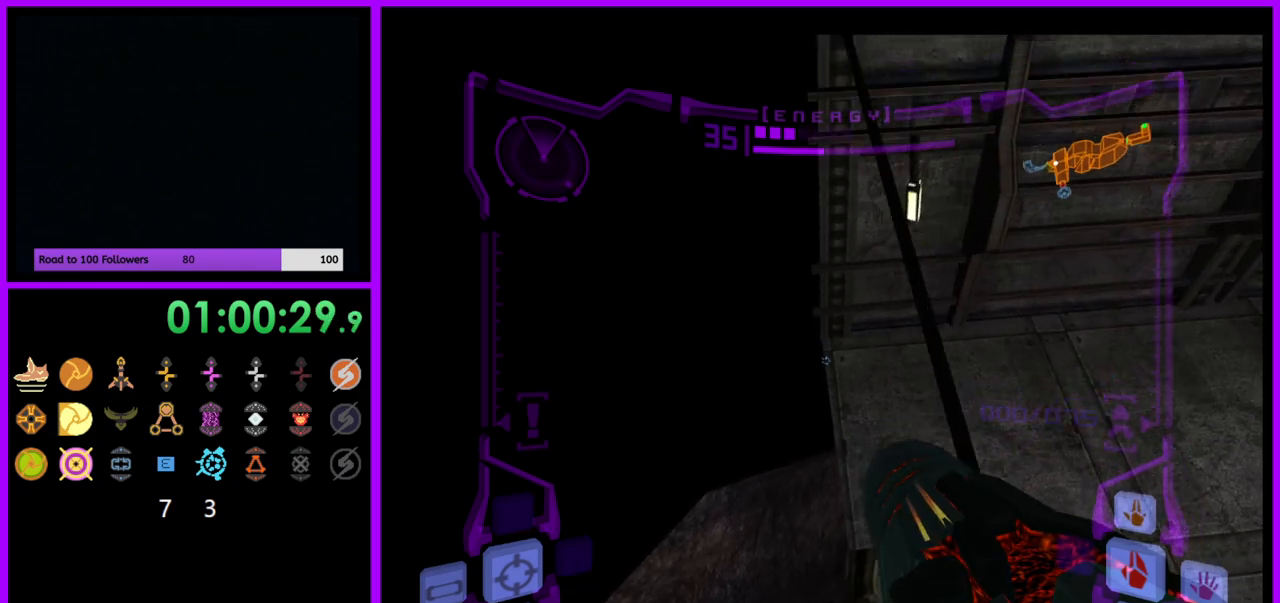
{"buttons": ["L1"], "left_stick": "center", "right_stick": "center", "events": []}
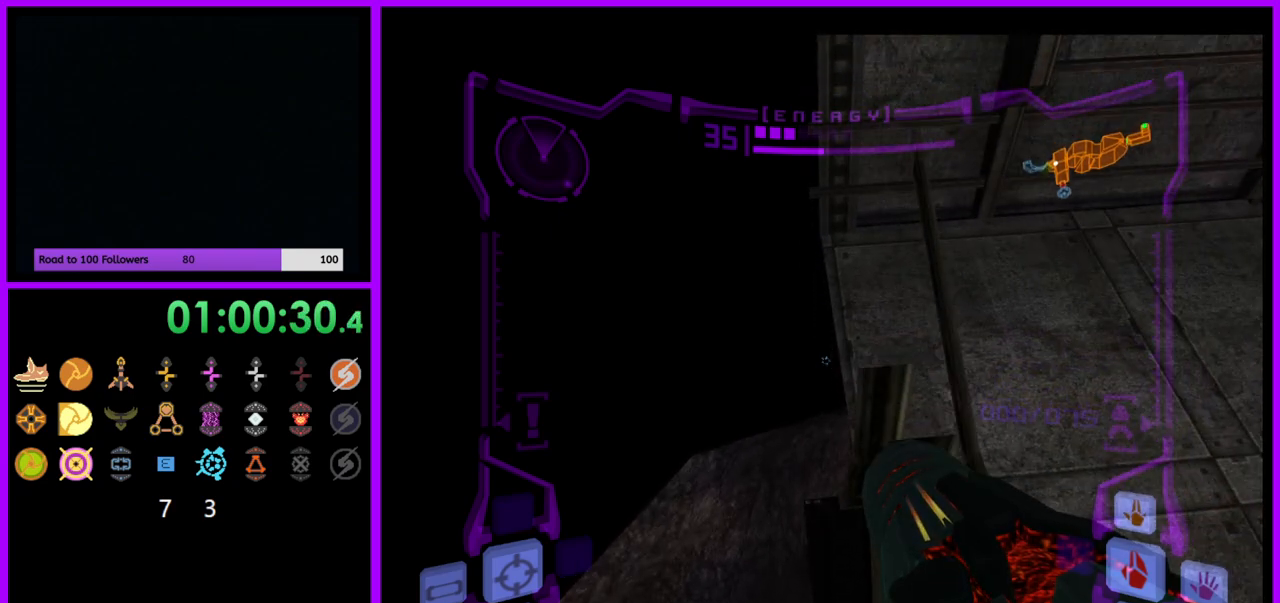
{"buttons": ["L1"], "left_stick": "center", "right_stick": "center", "events": []}
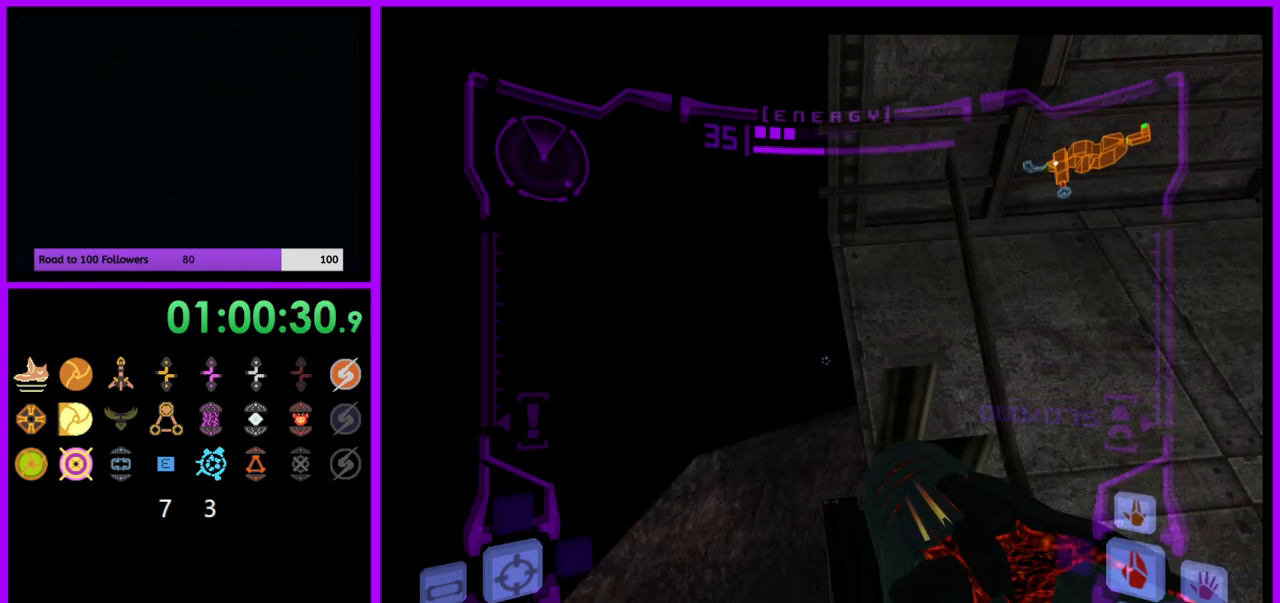
{"buttons": ["R1"], "left_stick": "up", "right_stick": "center", "events": [[67, "R1", "down"], [150, "left_stick", "up"], [200, "L1", "up"]]}
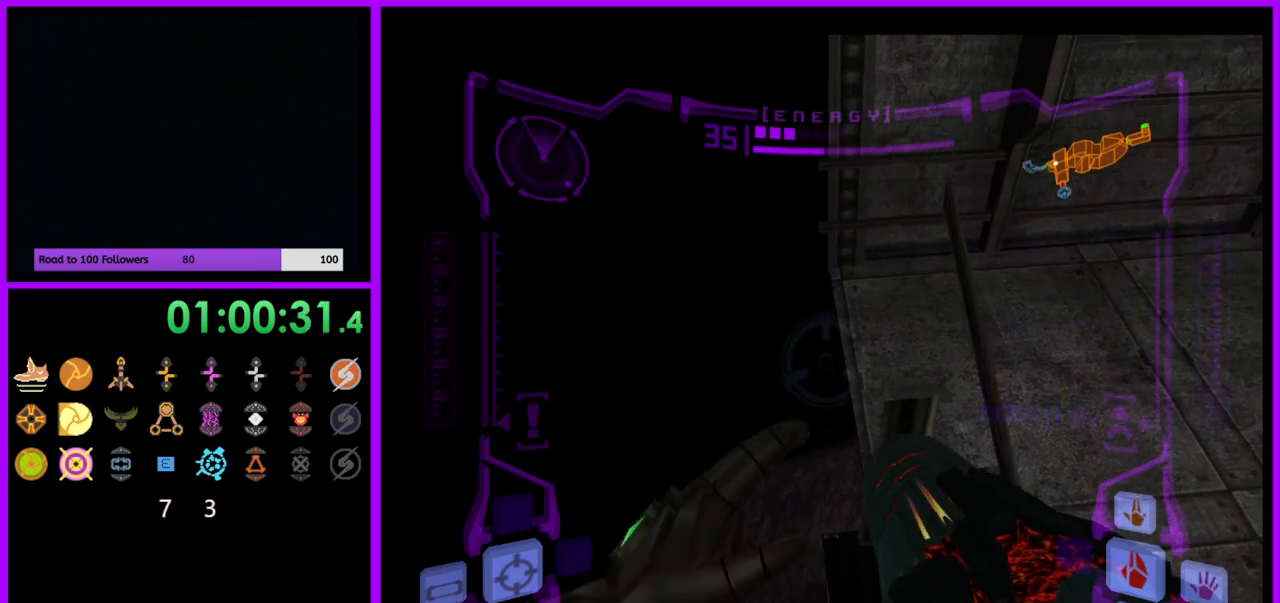
{"buttons": ["R1"], "left_stick": "up", "right_stick": "center", "events": []}
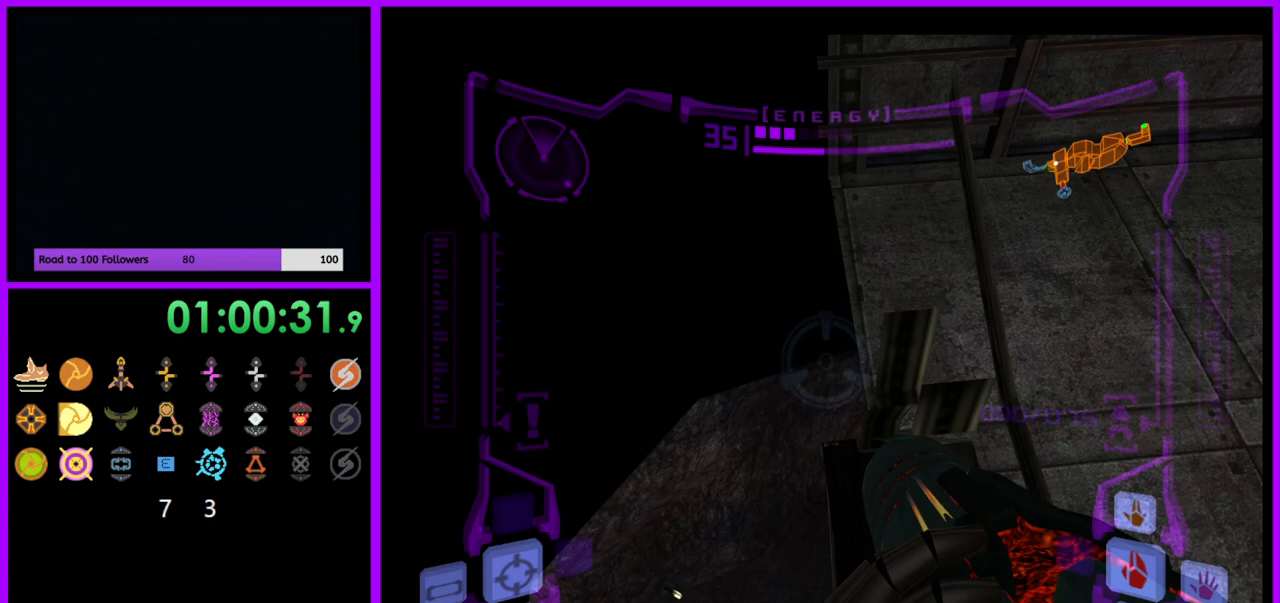
{"buttons": ["L1"], "left_stick": "left", "right_stick": "center", "events": [[117, "L1", "down"], [133, "left_stick", "center"], [150, "R1", "up"], [367, "left_stick", "left"], [400, "B", "down"], [467, "B", "up"]]}
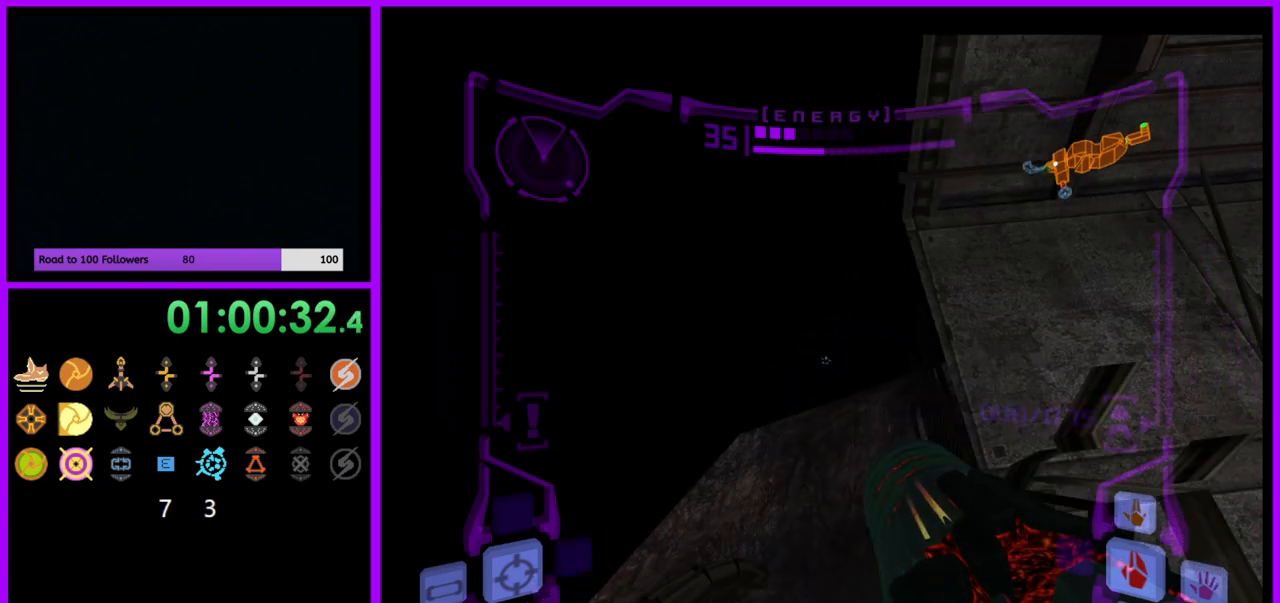
{"buttons": ["L1"], "left_stick": "right", "right_stick": "center", "events": [[17, "left_stick", "center"], [333, "left_stick", "right"]]}
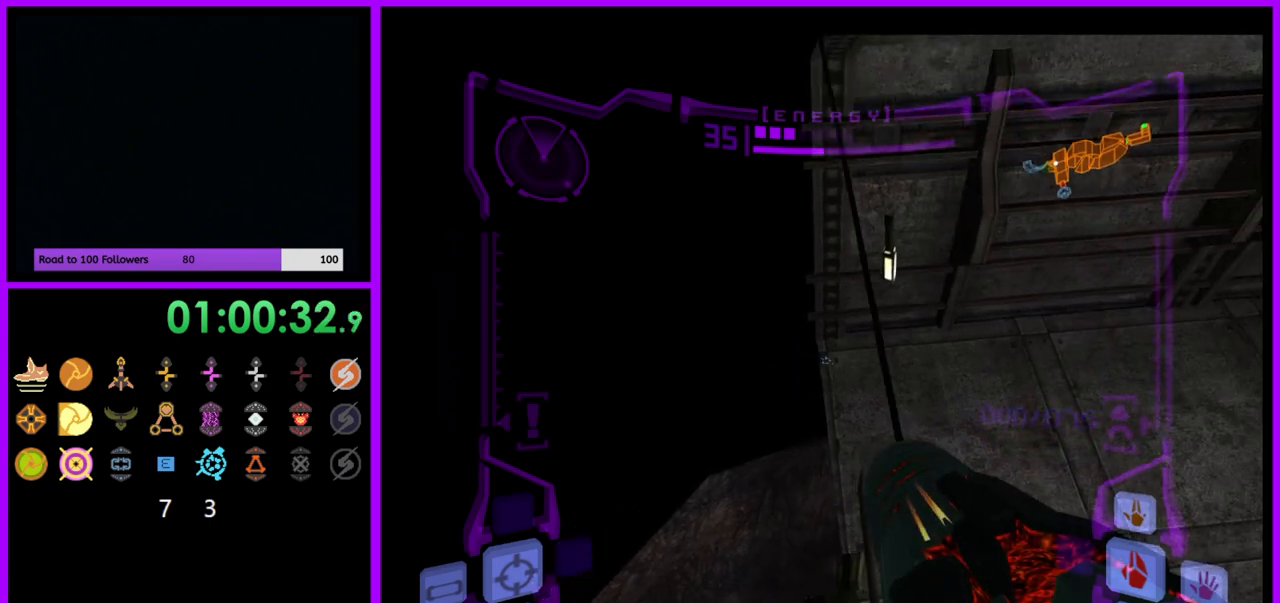
{"buttons": ["L1"], "left_stick": "center", "right_stick": "center", "events": [[17, "left_stick", "center"]]}
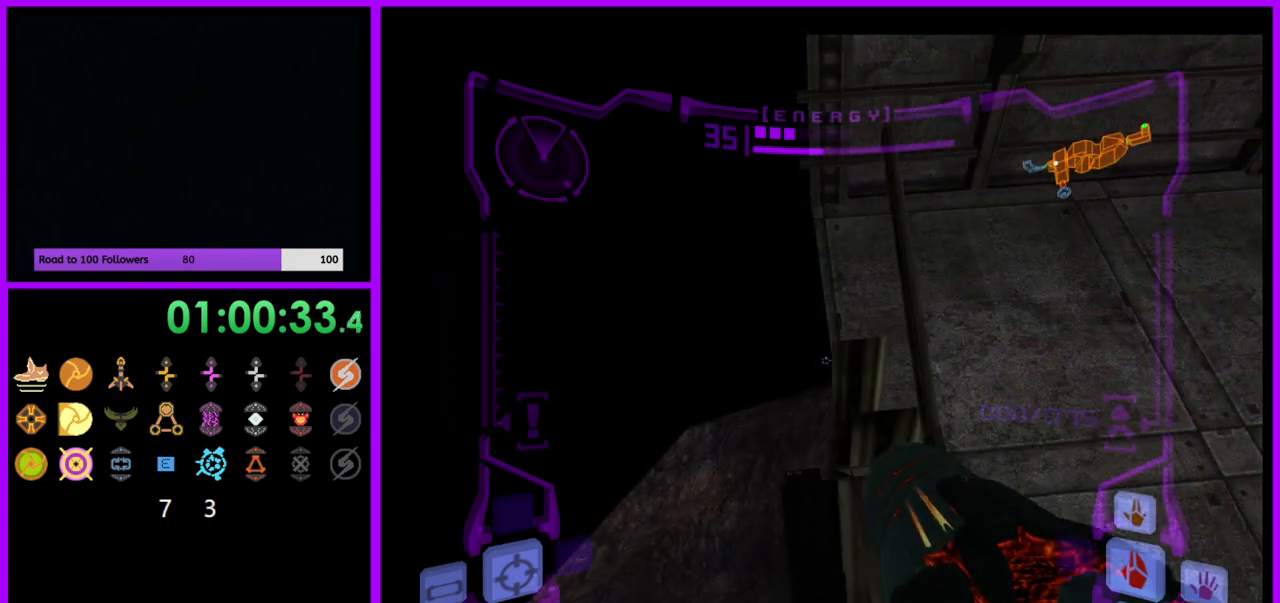
{"buttons": ["L1"], "left_stick": "center", "right_stick": "center", "events": [[133, "B", "down"], [133, "left_stick", "down"], [200, "B", "up"], [500, "left_stick", "center"]]}
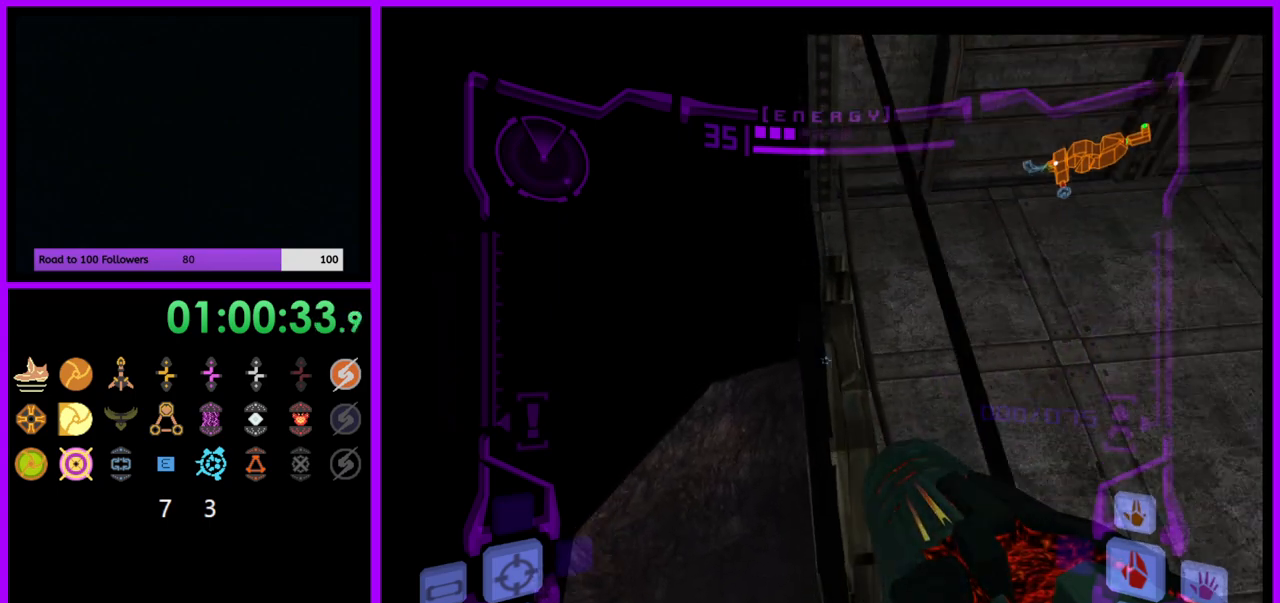
{"buttons": ["L1"], "left_stick": "center", "right_stick": "center", "events": []}
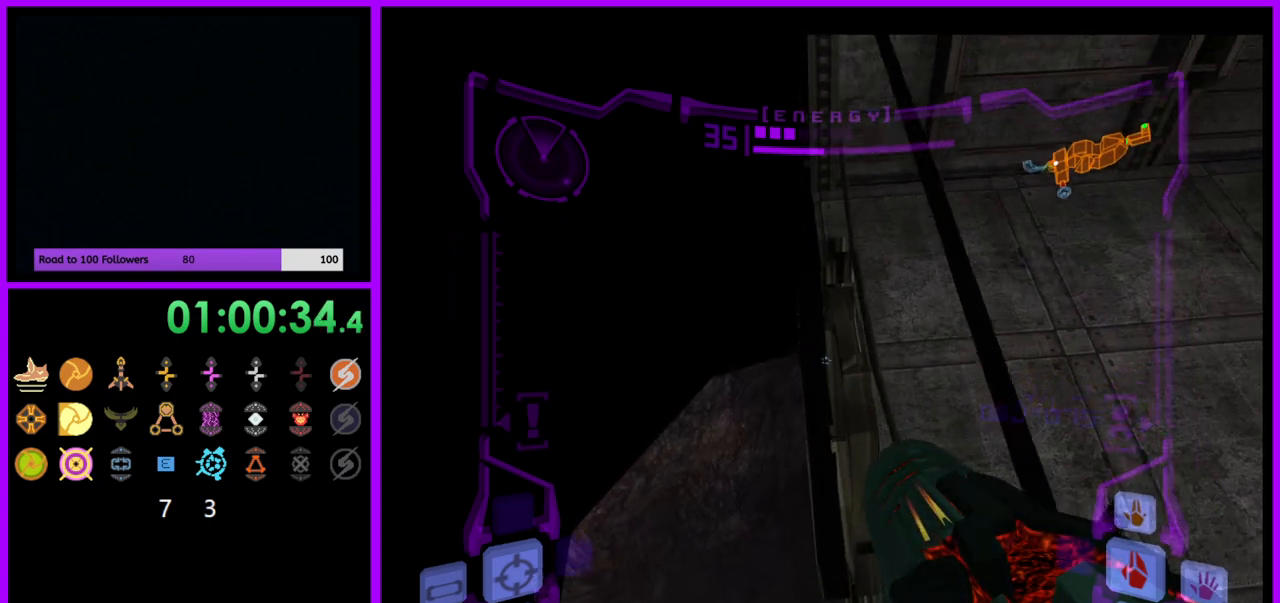
{"buttons": ["L1"], "left_stick": "up", "right_stick": "center", "events": [[300, "B", "down"], [500, "B", "up"], [500, "left_stick", "up"]]}
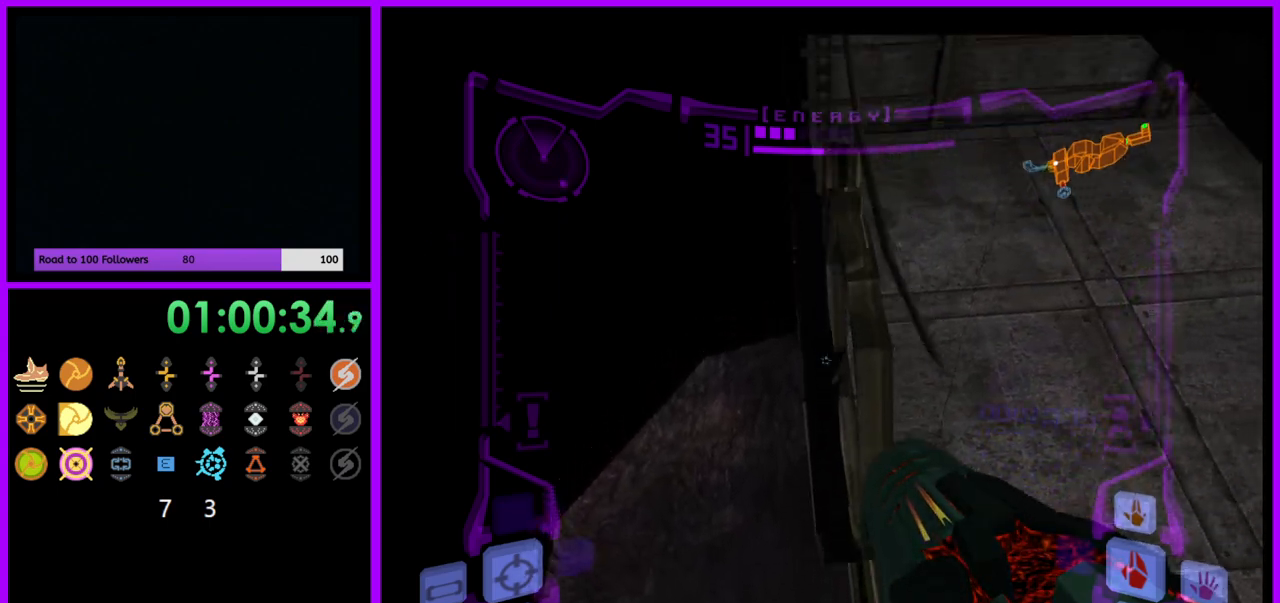
{"buttons": ["L1"], "left_stick": "center", "right_stick": "center", "events": [[333, "left_stick", "center"]]}
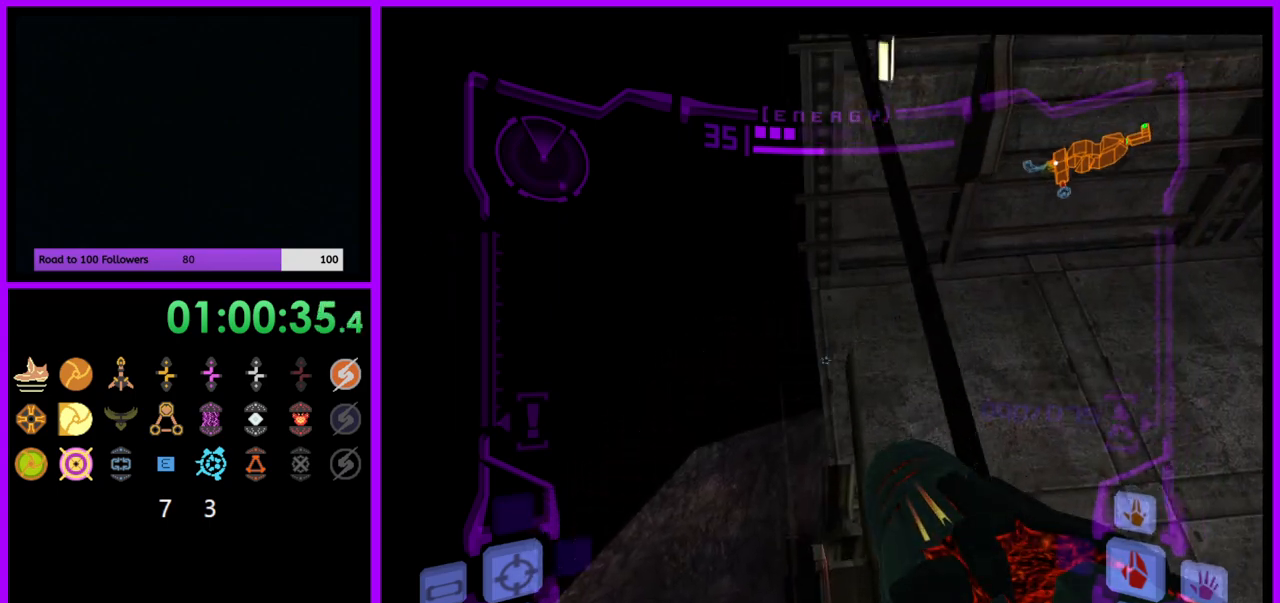
{"buttons": ["L1"], "left_stick": "center", "right_stick": "center", "events": [[400, "left_stick", "left"], [417, "B", "down"], [483, "B", "up"], [500, "left_stick", "center"]]}
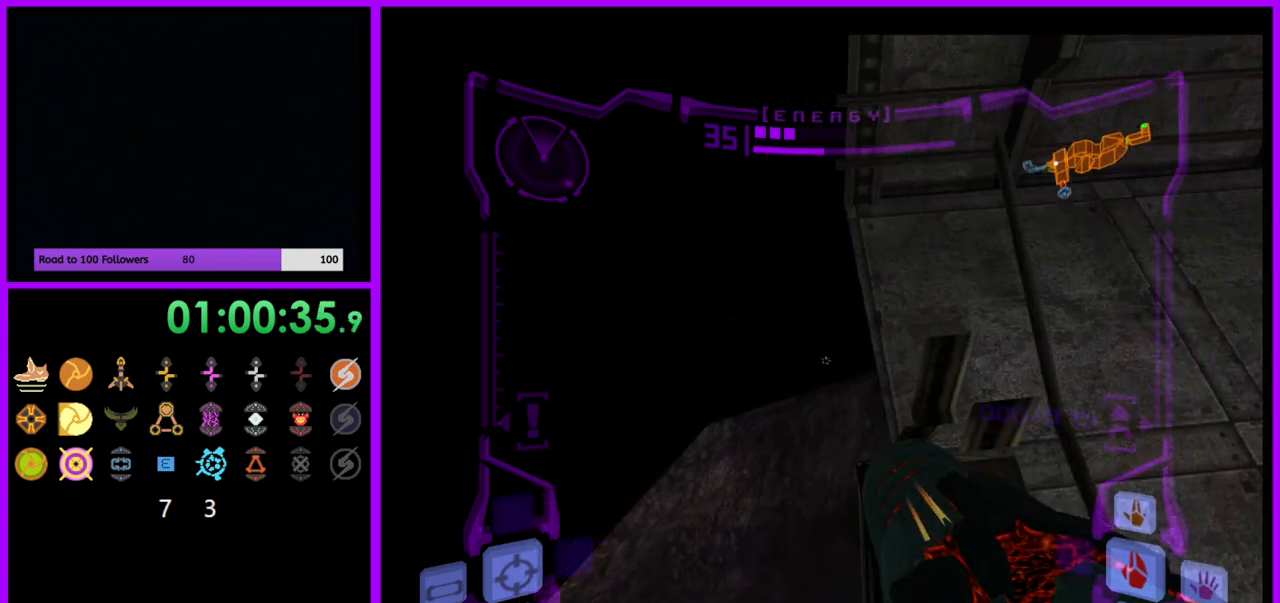
{"buttons": ["L1"], "left_stick": "center", "right_stick": "center", "events": [[400, "left_stick", "right"], [483, "left_stick", "center"]]}
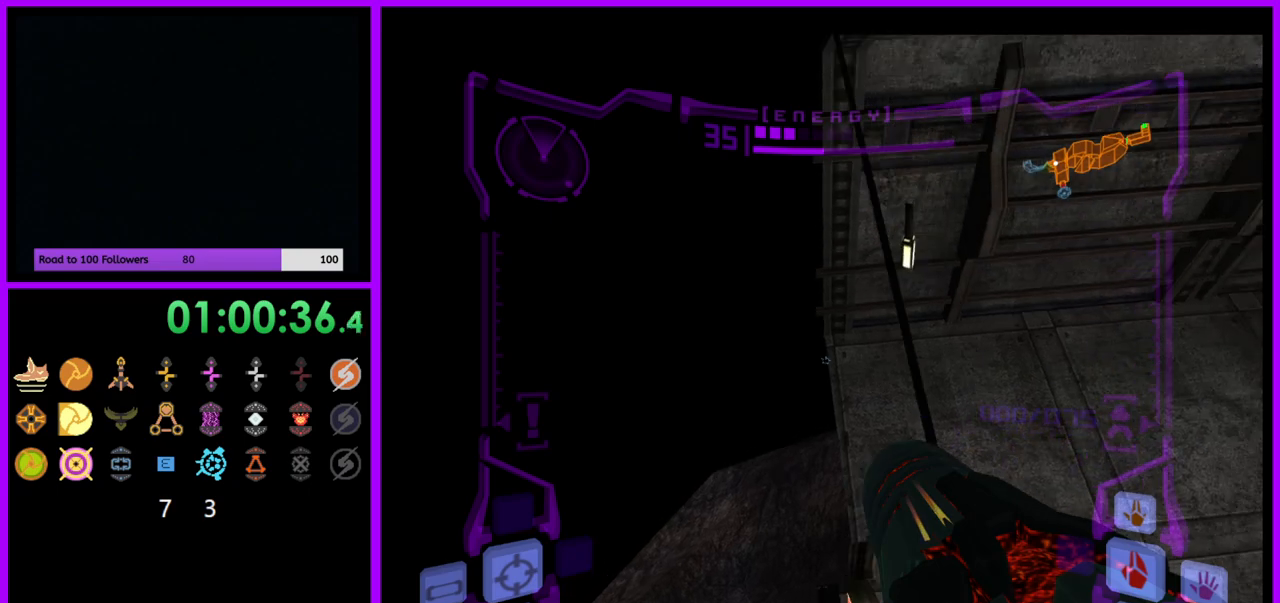
{"buttons": ["L1"], "left_stick": "down", "right_stick": "center", "events": [[150, "left_stick", "right"], [233, "left_stick", "center"], [500, "left_stick", "down"]]}
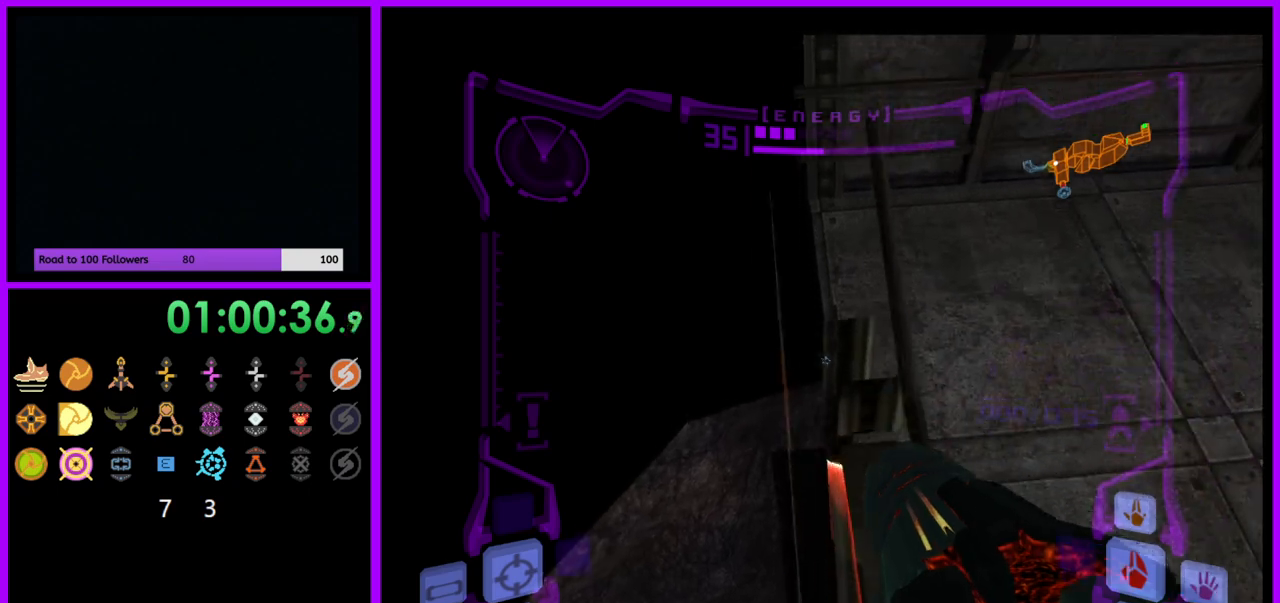
{"buttons": ["L1"], "left_stick": "center", "right_stick": "center", "events": [[17, "left_stick", "down-right"], [117, "A", "down"], [117, "left_stick", "center"], [183, "A", "up"]]}
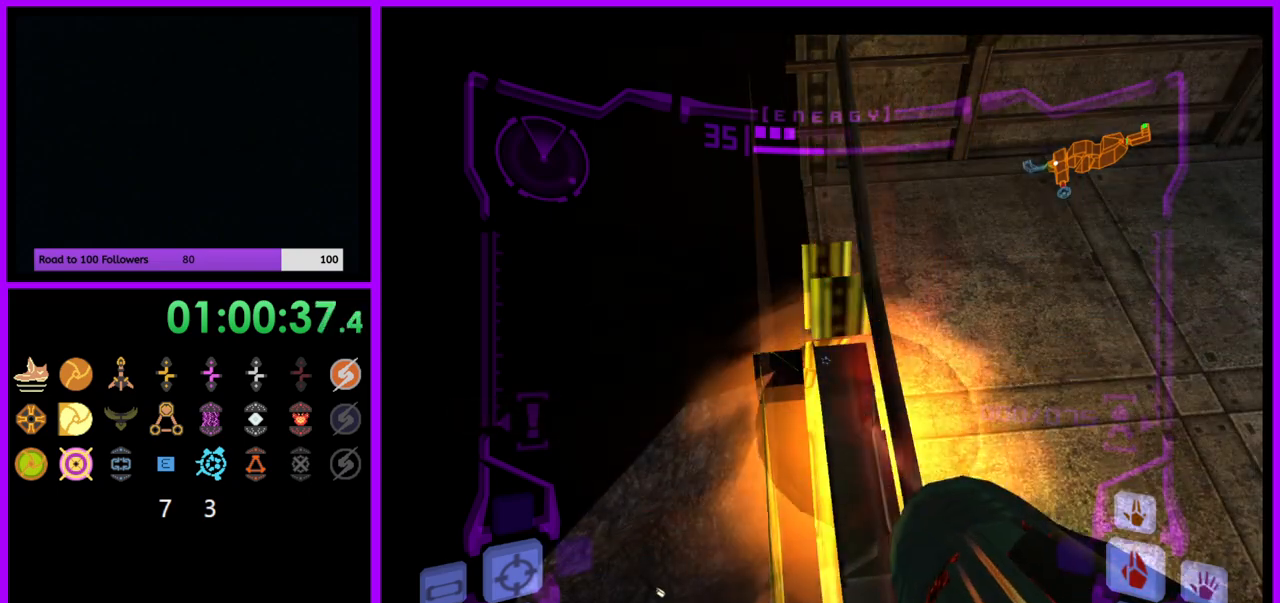
{"buttons": ["L1"], "left_stick": "down", "right_stick": "center", "events": [[283, "B", "down"], [367, "B", "up"], [433, "left_stick", "down"]]}
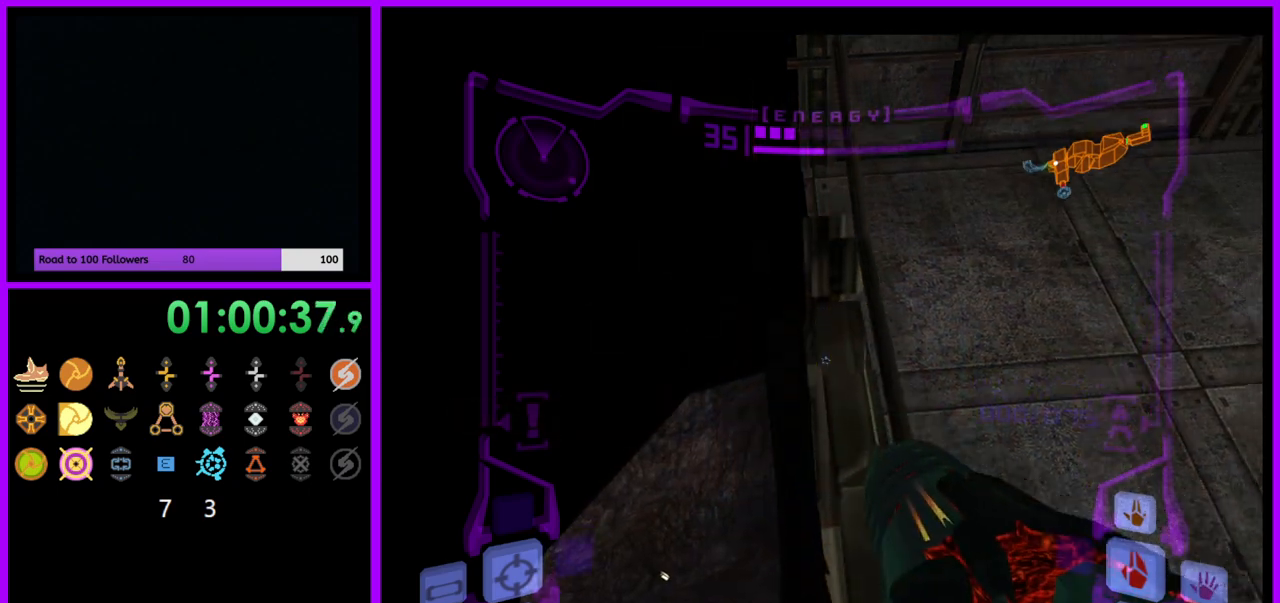
{"buttons": ["B", "L1"], "left_stick": "center", "right_stick": "center", "events": [[133, "left_stick", "center"], [433, "B", "down"]]}
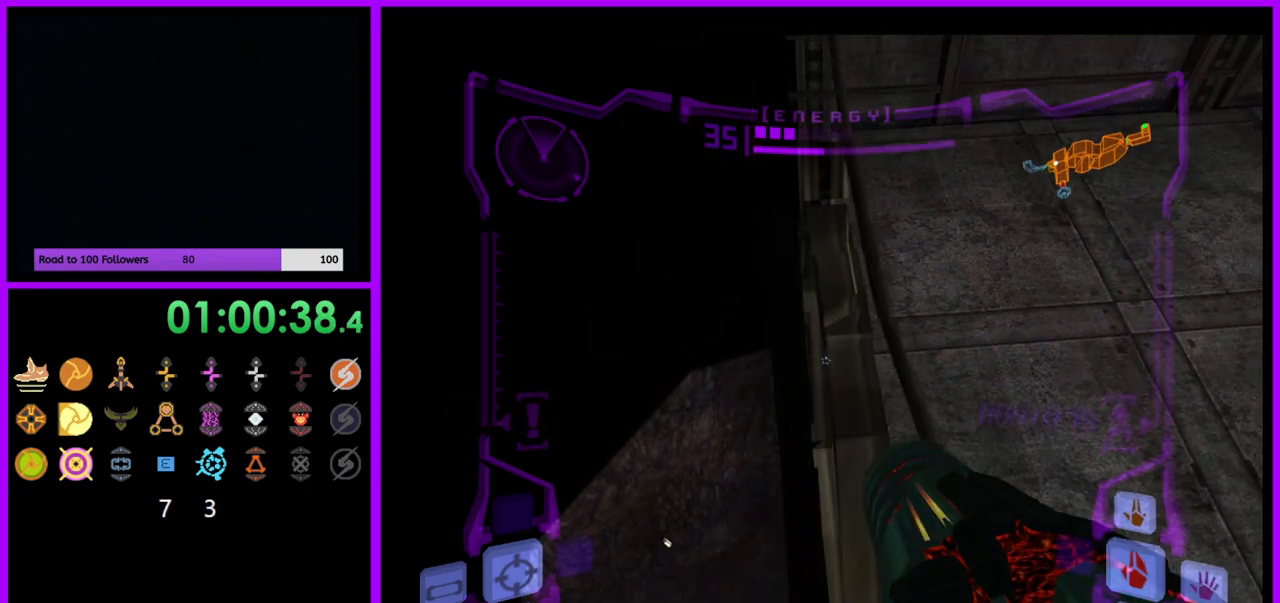
{"buttons": ["L1"], "left_stick": "up", "right_stick": "center", "events": [[67, "B", "up"], [133, "left_stick", "up"], [283, "left_stick", "center"], [450, "left_stick", "up"]]}
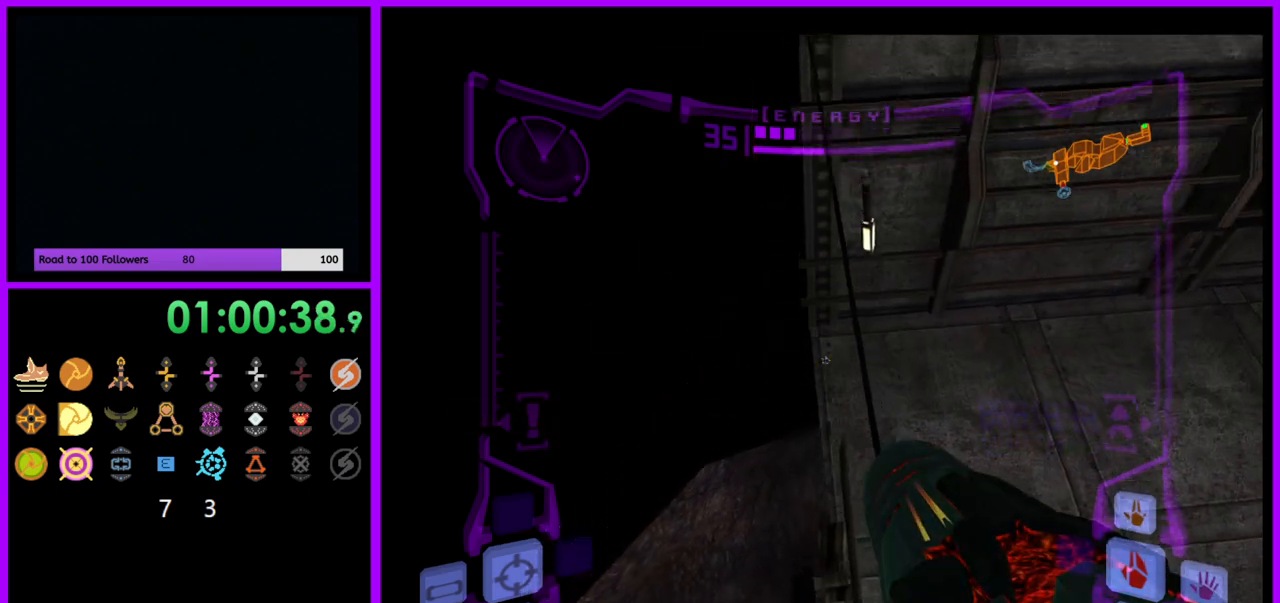
{"buttons": ["L1"], "left_stick": "center", "right_stick": "center", "events": [[83, "left_stick", "center"]]}
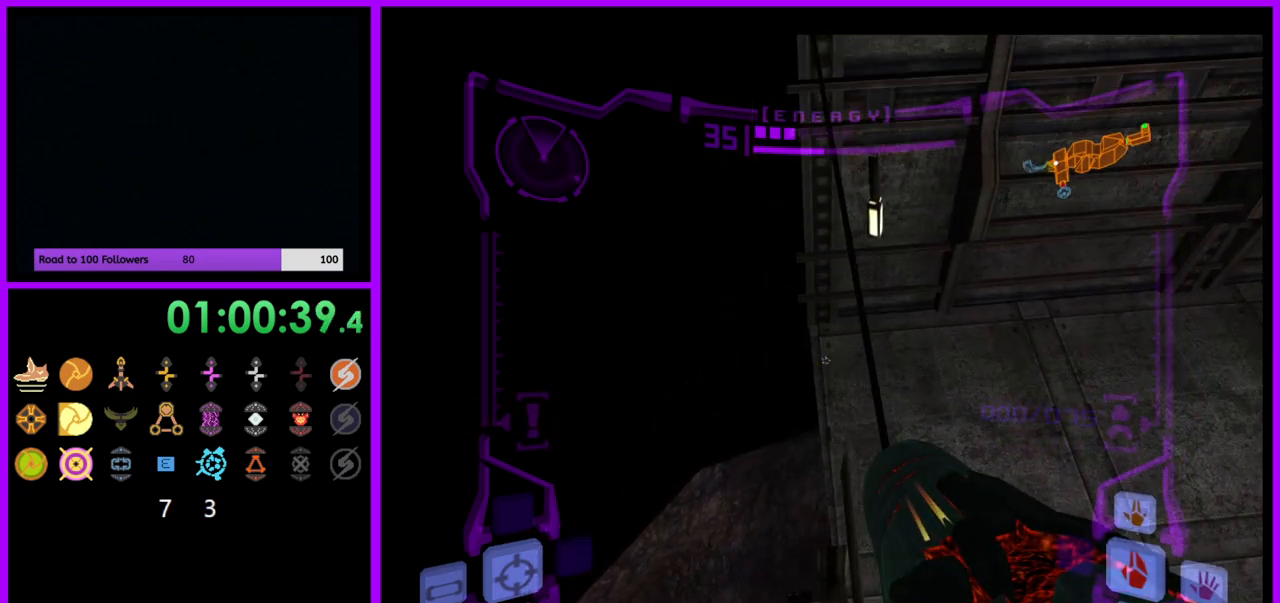
{"buttons": ["L1"], "left_stick": "center", "right_stick": "center", "events": [[150, "left_stick", "left"], [233, "left_stick", "center"]]}
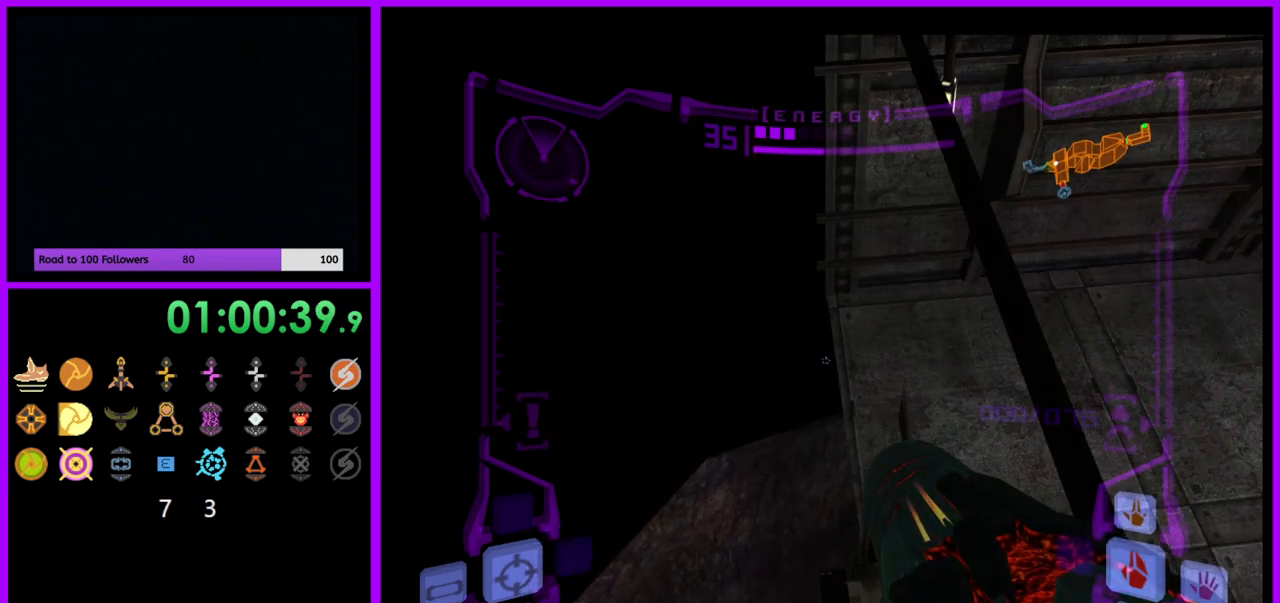
{"buttons": ["L1"], "left_stick": "center", "right_stick": "center", "events": [[50, "left_stick", "right"], [200, "left_stick", "center"], [417, "left_stick", "right"], [467, "left_stick", "center"]]}
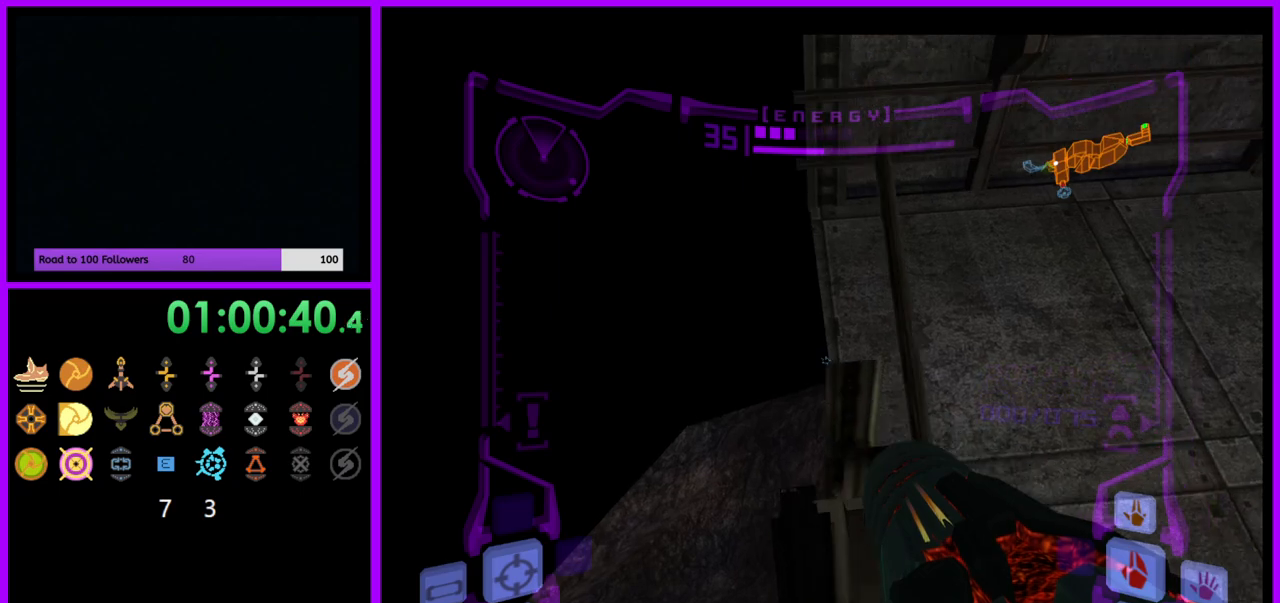
{"buttons": ["L1"], "left_stick": "center", "right_stick": "center", "events": [[183, "left_stick", "left"], [200, "B", "down"], [267, "B", "up"], [283, "left_stick", "center"]]}
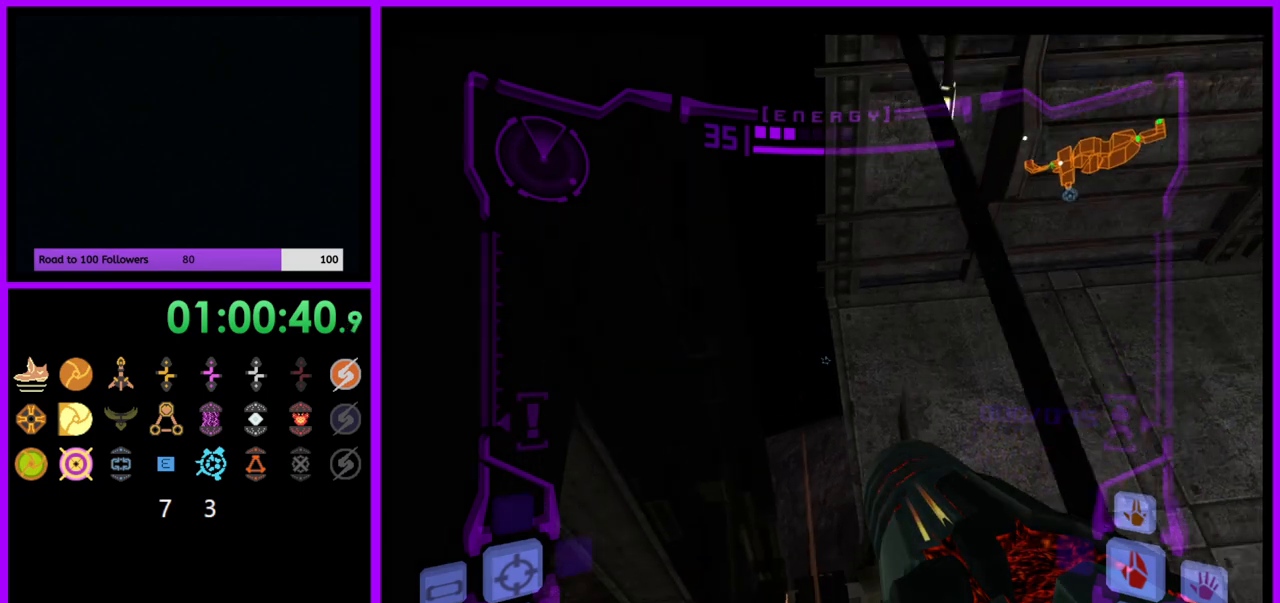
{"buttons": ["L1"], "left_stick": "center", "right_stick": "center", "events": []}
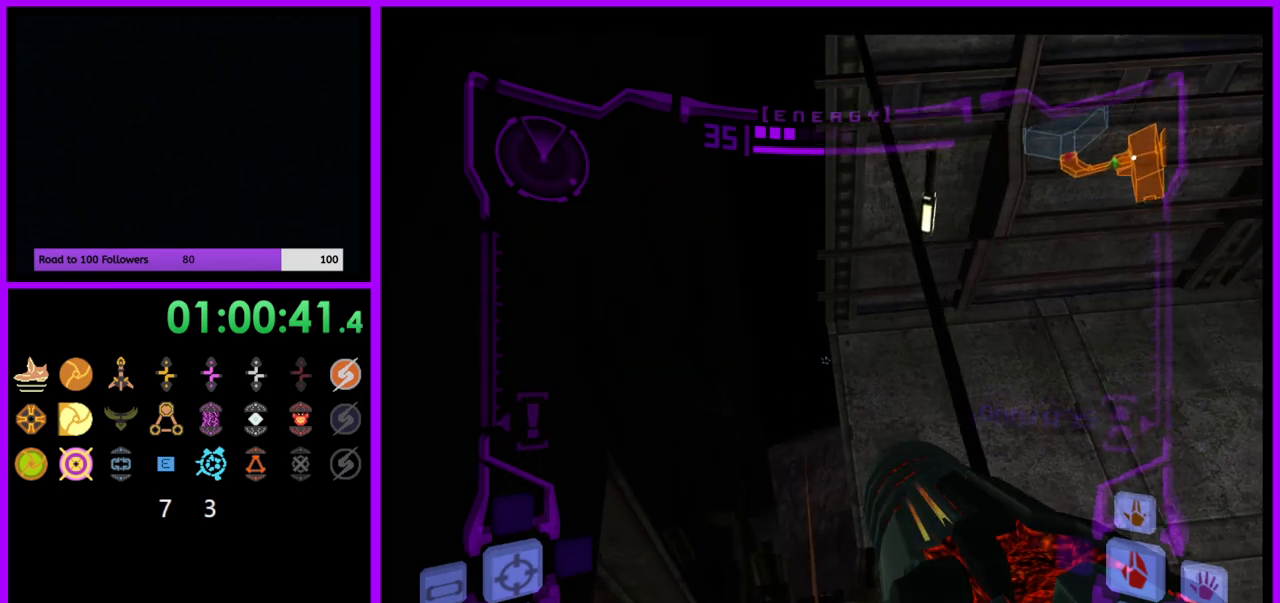
{"buttons": [], "left_stick": "left", "right_stick": "center", "events": [[417, "L1", "up"], [467, "left_stick", "left"]]}